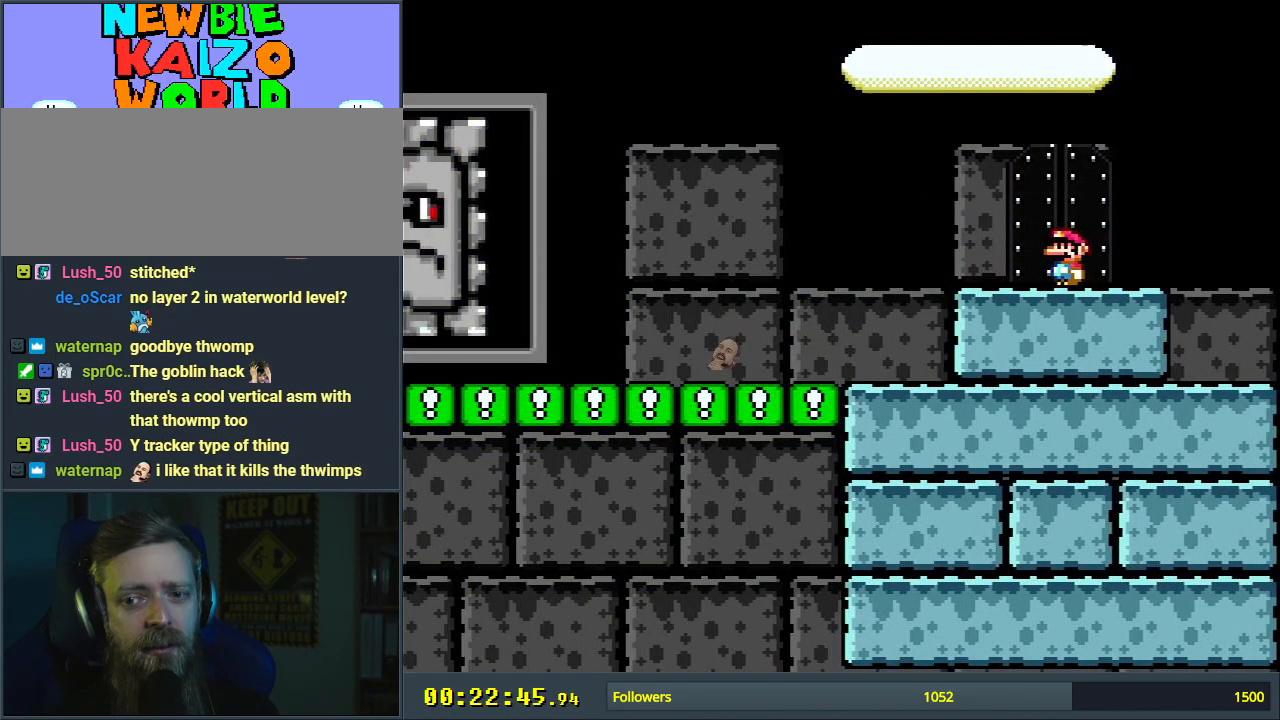
Gameplay with a controller (Nintendo layout); each line is a JSON object with the inputs held at the frame after it. "events" lists button and stick changes between this image and that frame as [ms after this image, input, new state], when the widget could be followed in between. Not read: L3 R3.
{"buttons": ["Y"], "events": []}
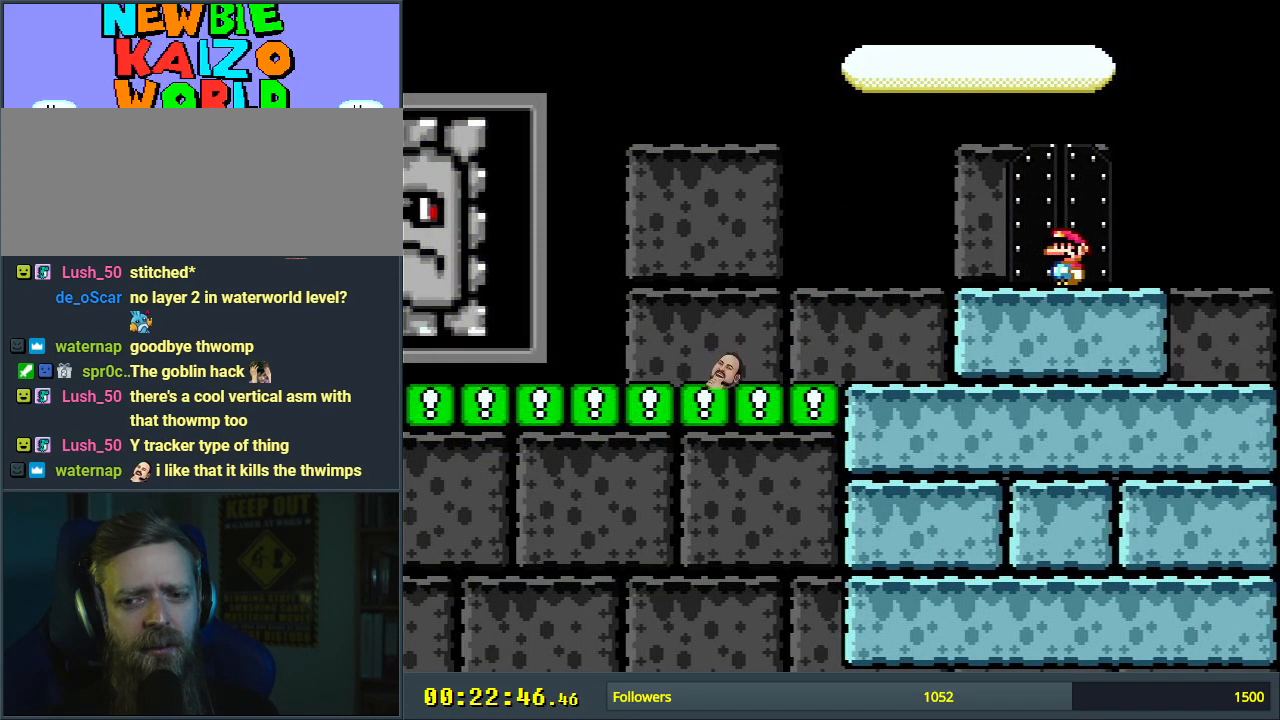
{"buttons": ["Y"], "events": []}
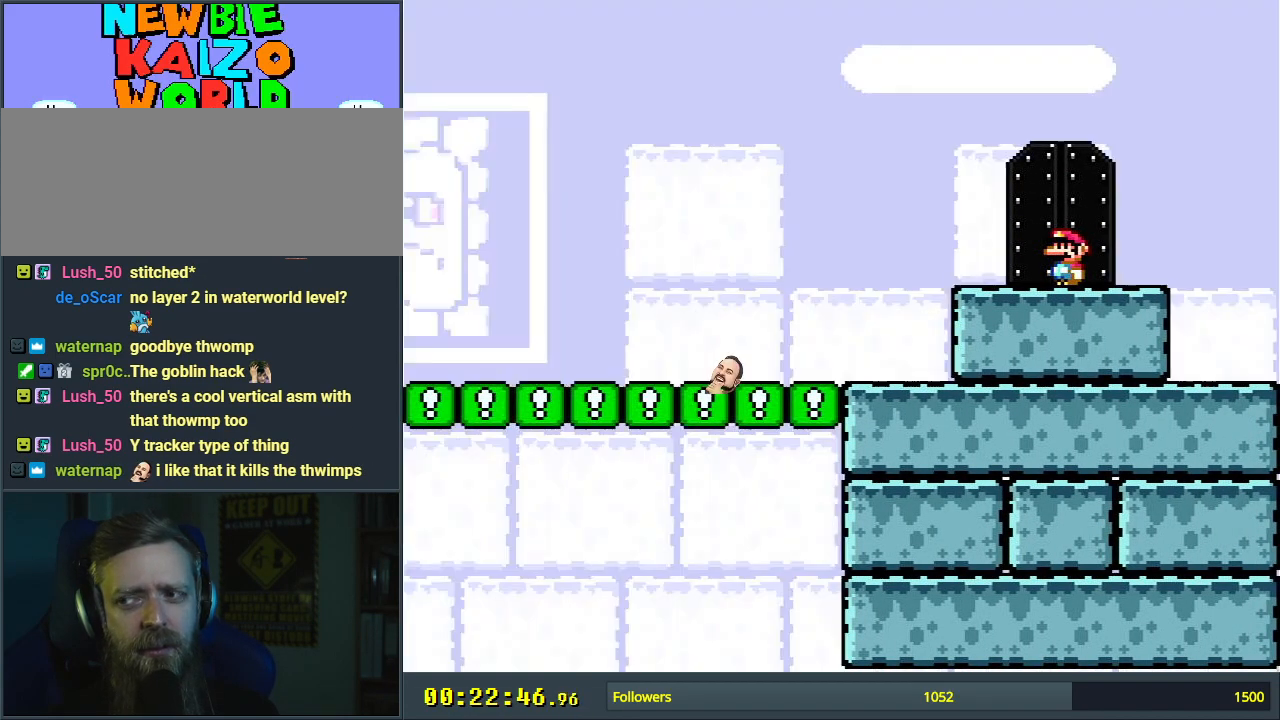
{"buttons": ["Y"], "events": []}
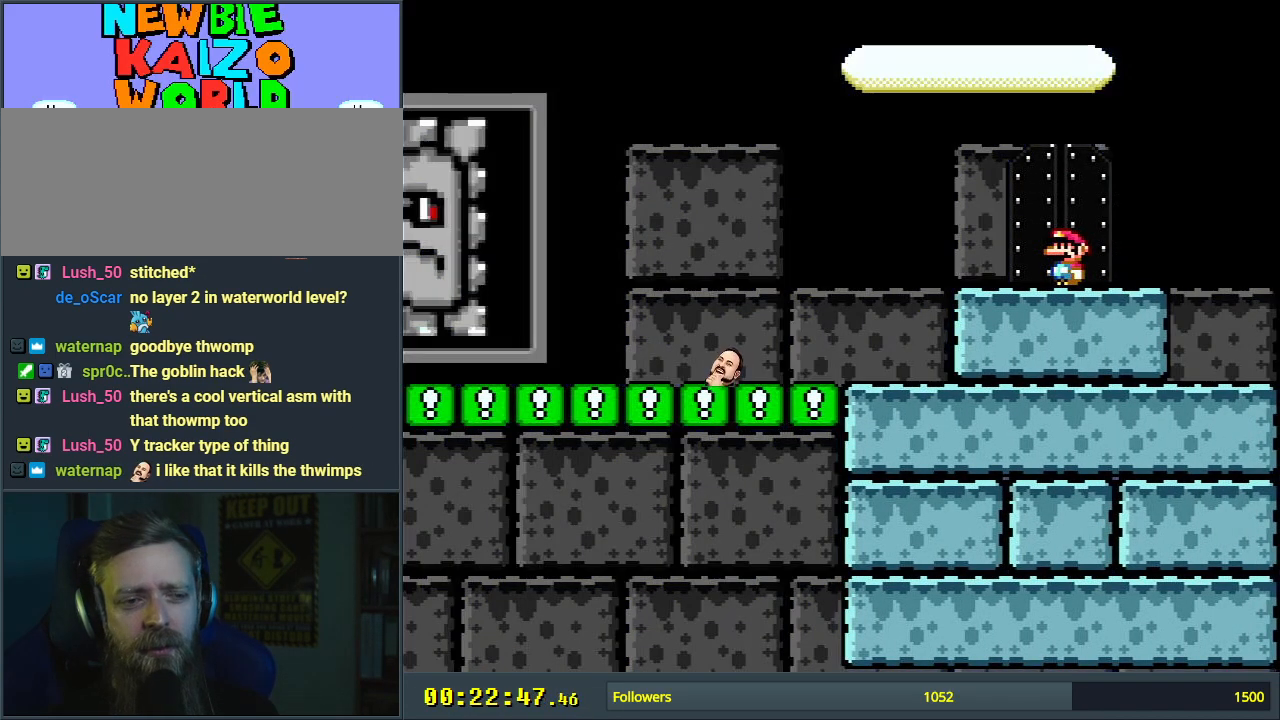
{"buttons": ["Y"], "events": [[83, "DPAD_UP", "down"], [250, "DPAD_UP", "up"]]}
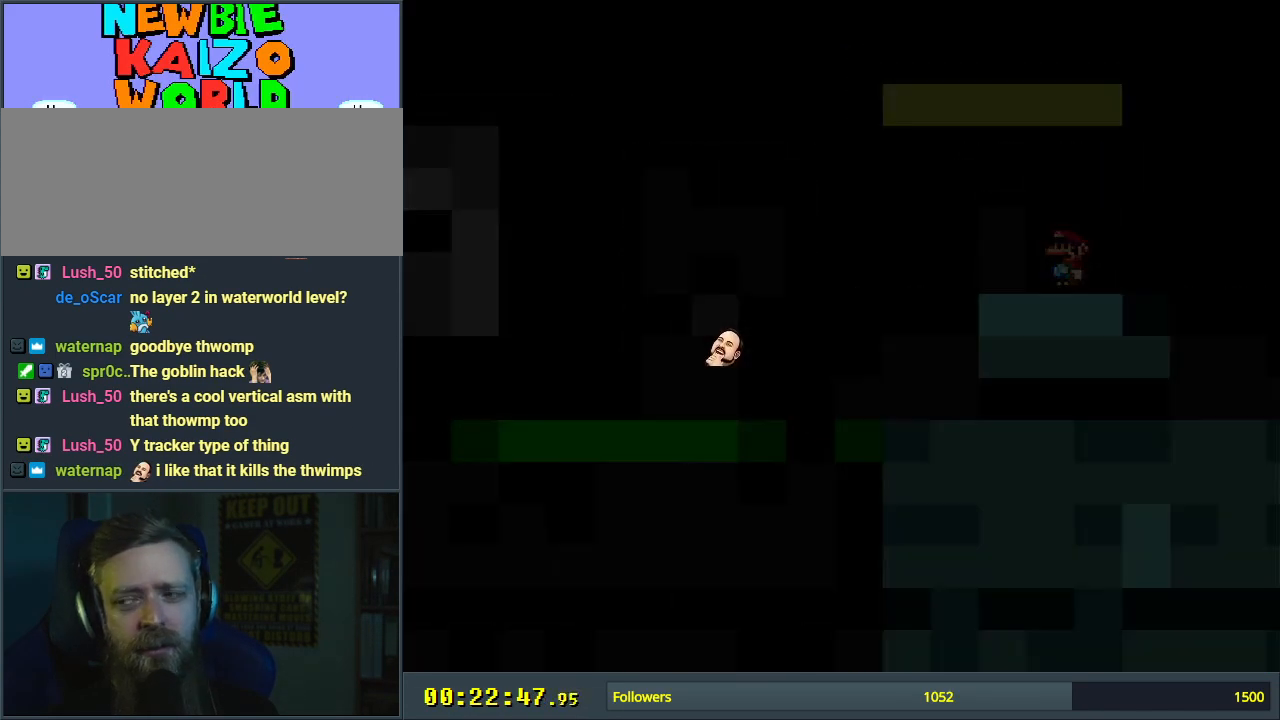
{"buttons": [], "events": [[333, "Y", "up"]]}
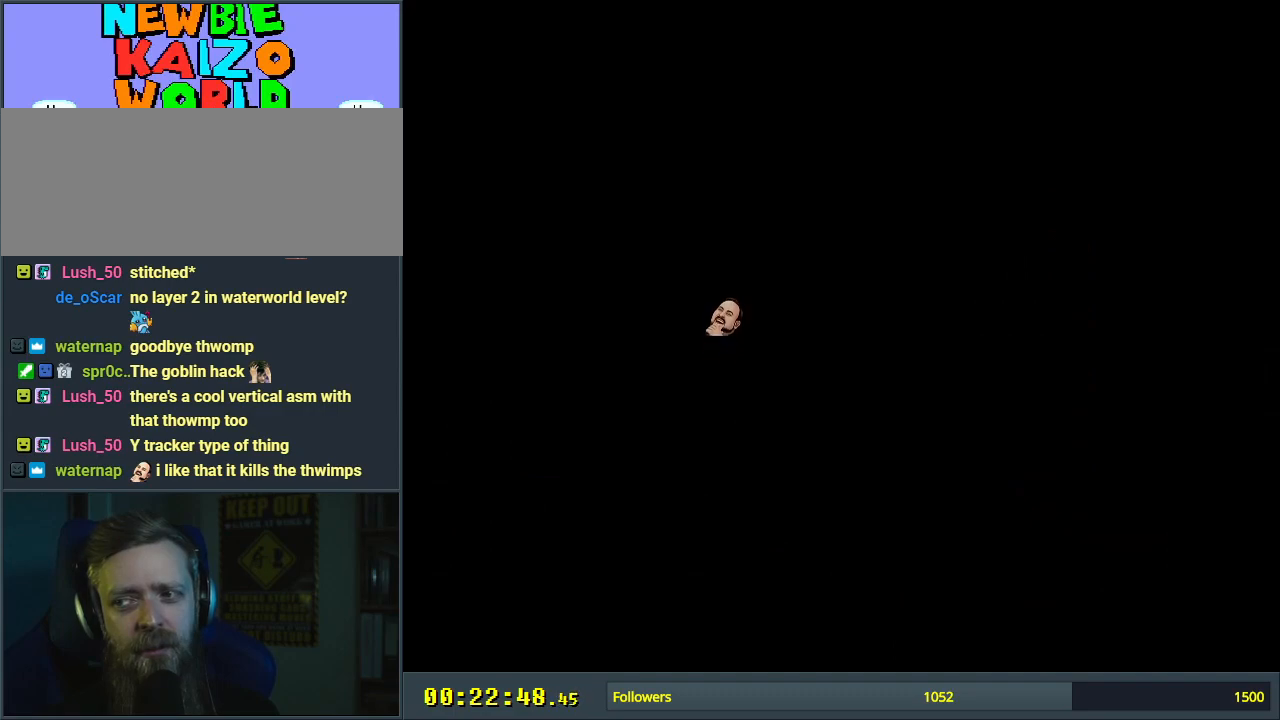
{"buttons": [], "events": [[100, "Y", "down"], [200, "Y", "up"]]}
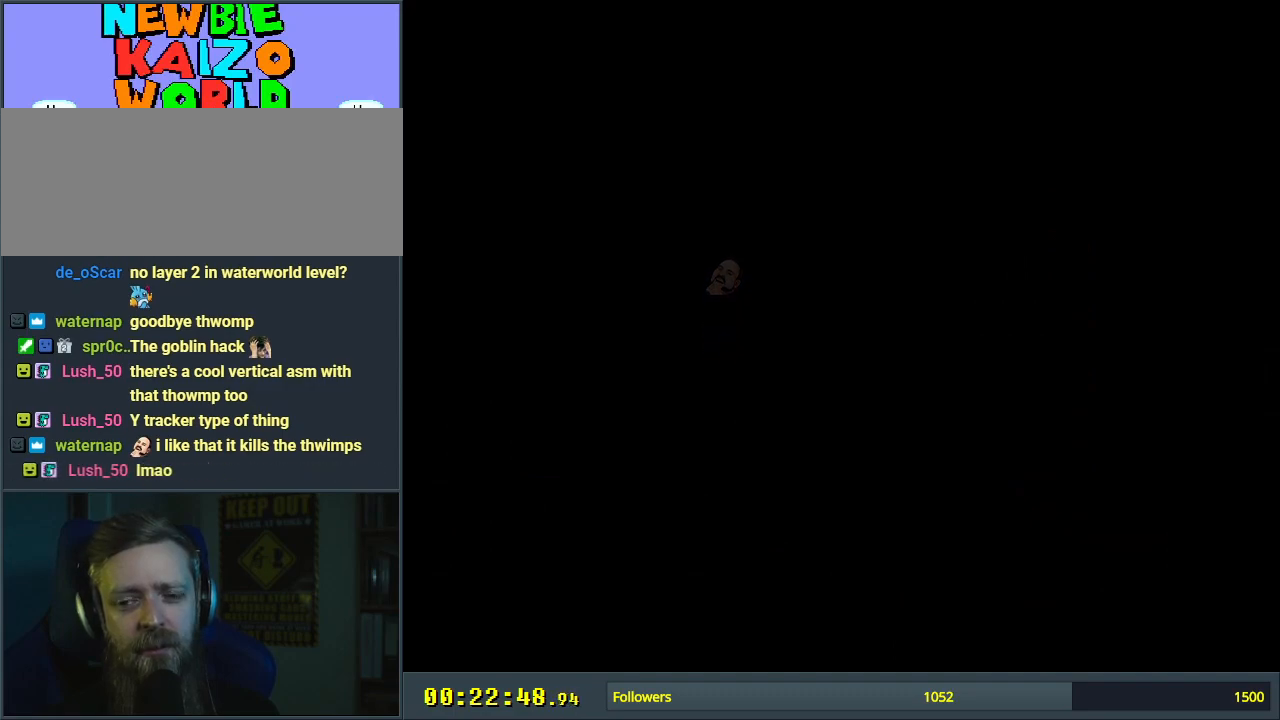
{"buttons": [], "events": []}
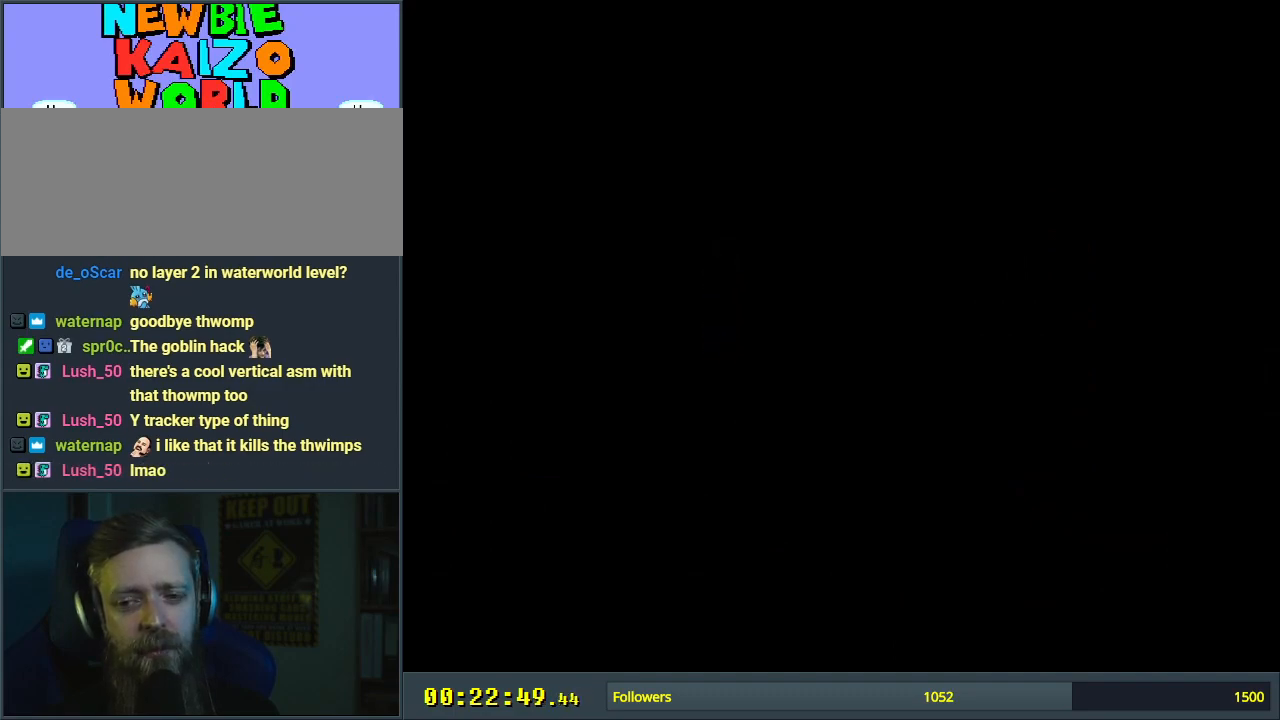
{"buttons": [], "events": []}
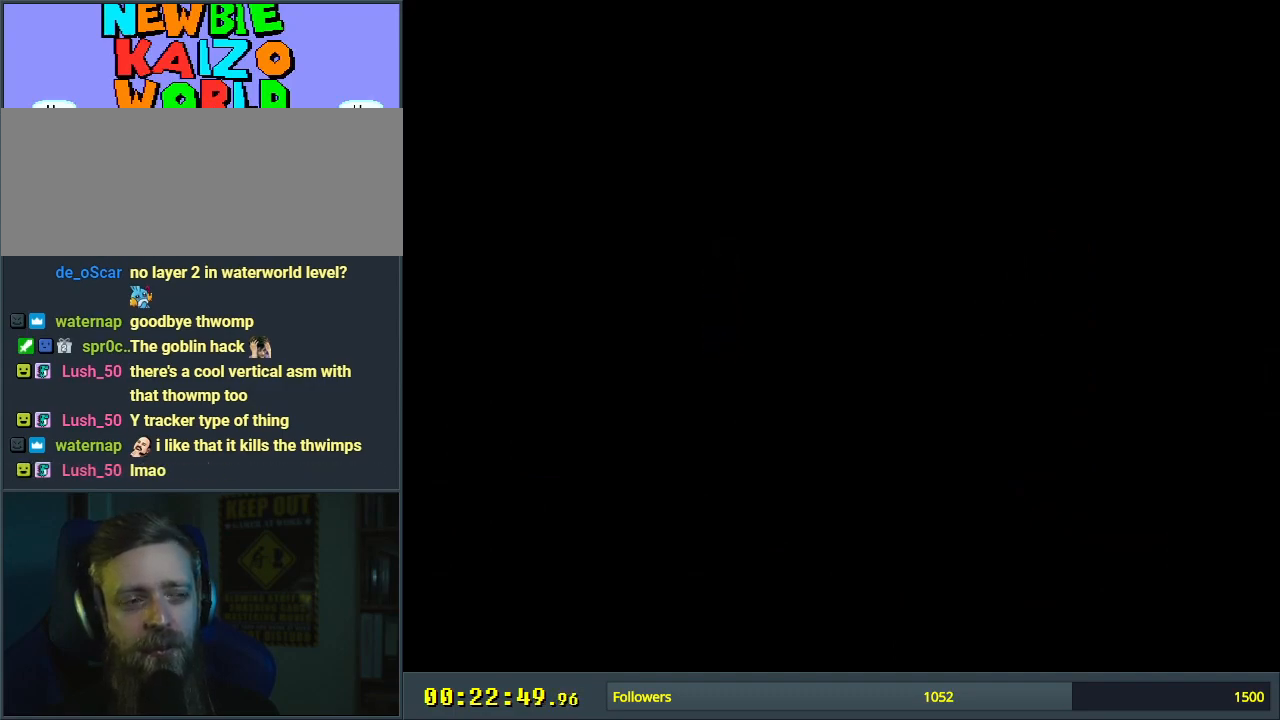
{"buttons": [], "events": []}
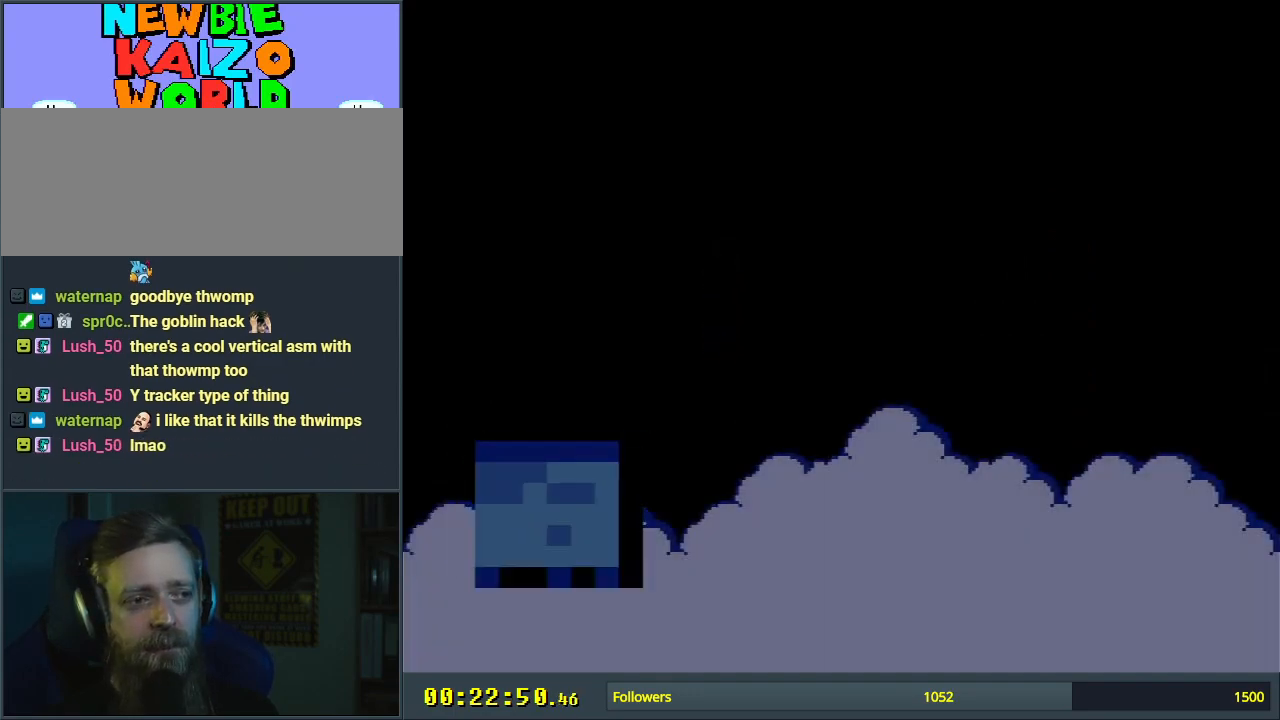
{"buttons": ["Y"], "events": [[283, "Y", "down"]]}
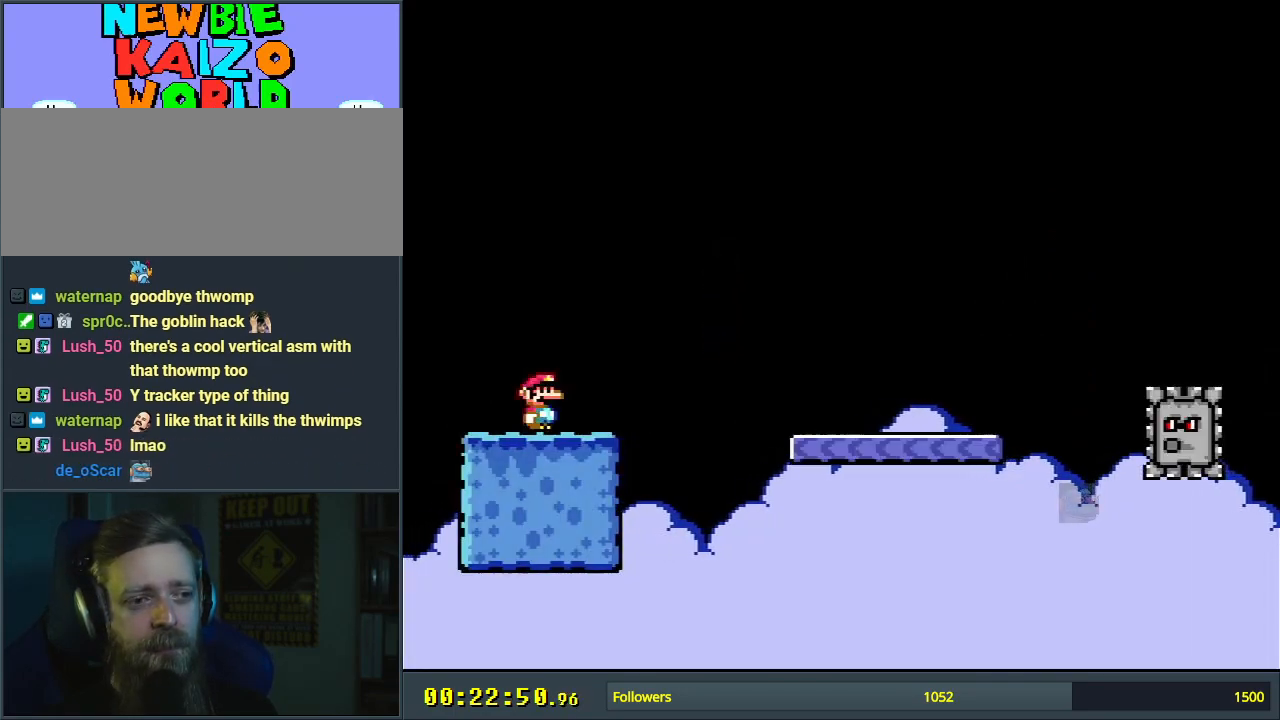
{"buttons": ["Y"], "events": []}
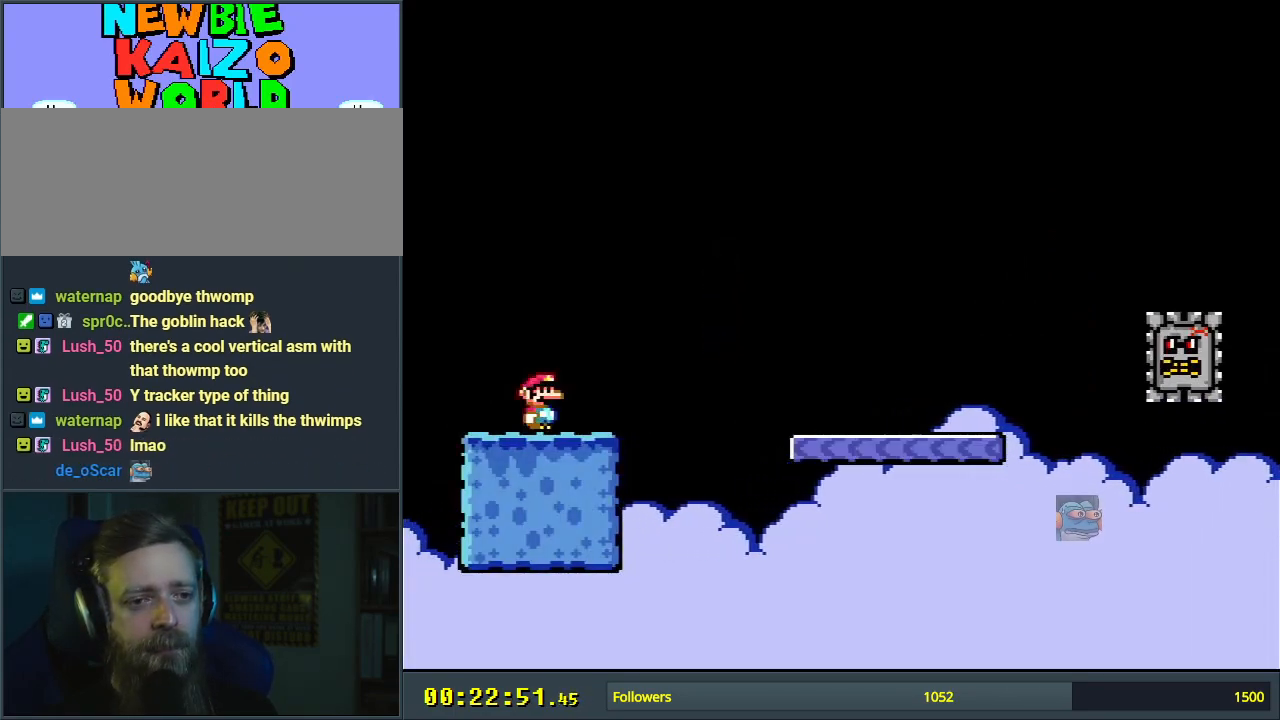
{"buttons": ["Y"], "events": [[417, "DPAD_RIGHT", "down"], [450, "DPAD_RIGHT", "up"]]}
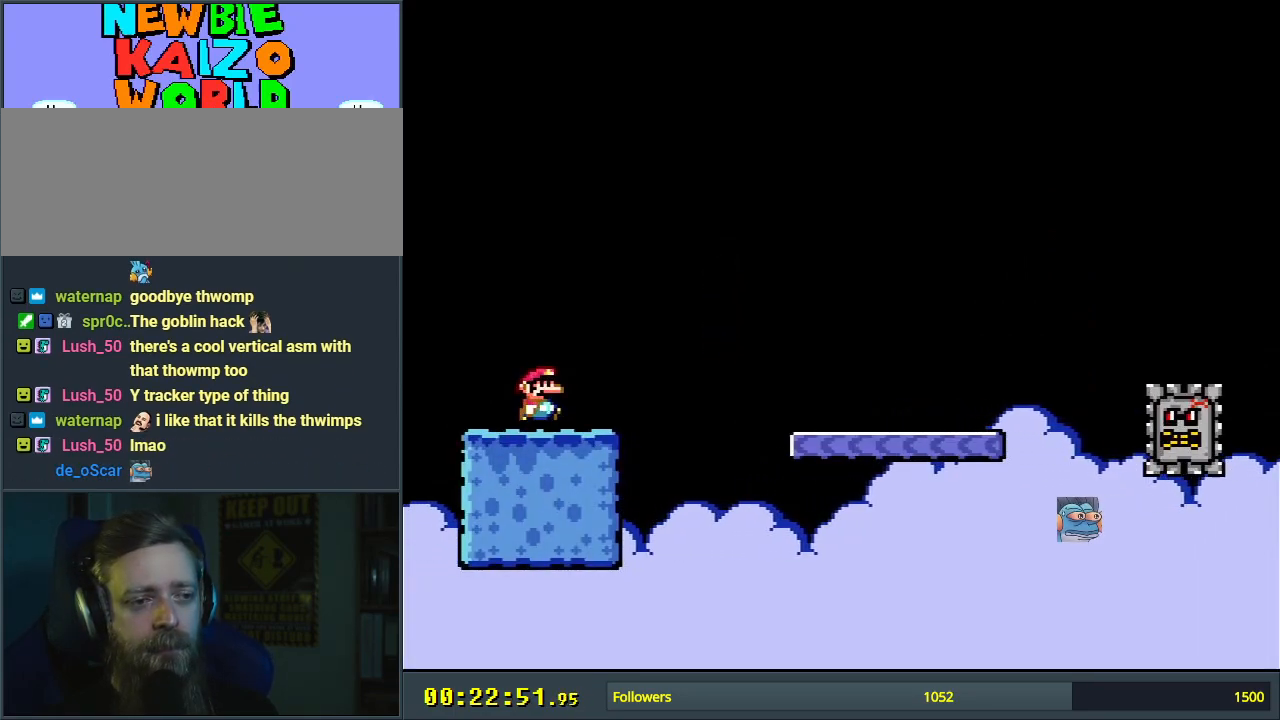
{"buttons": ["Y"], "events": [[183, "DPAD_RIGHT", "down"], [283, "DPAD_RIGHT", "up"]]}
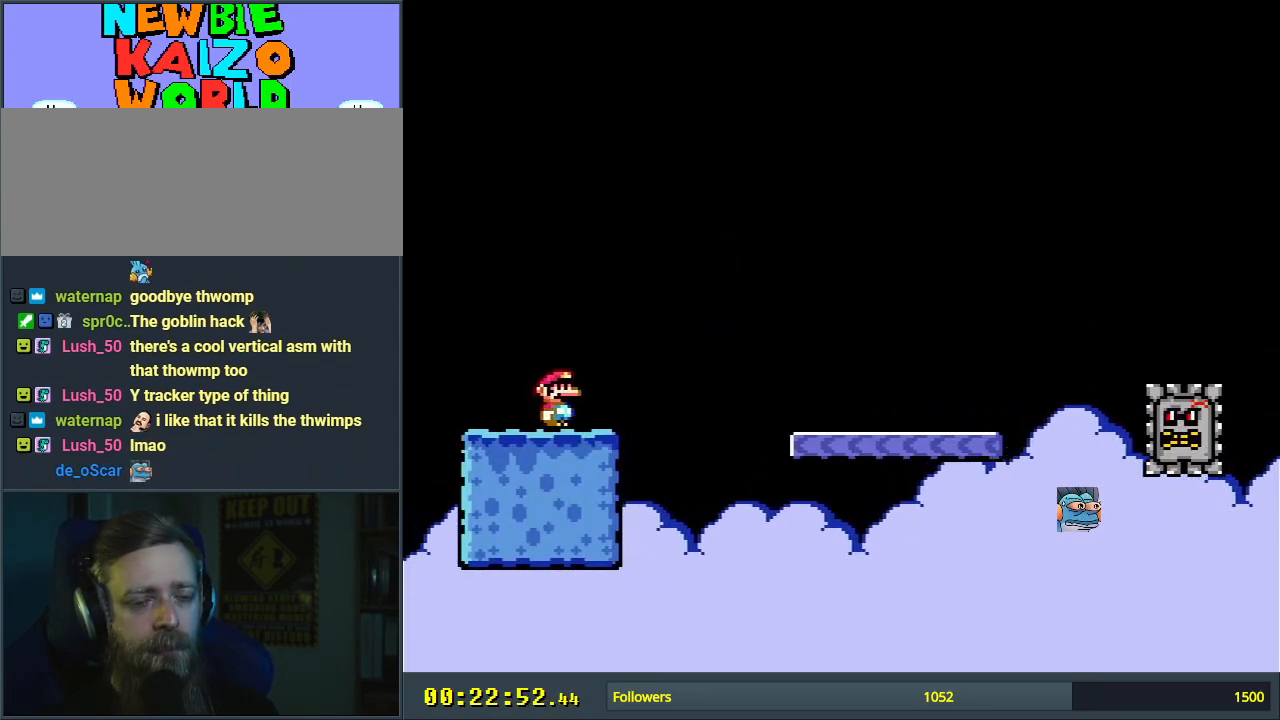
{"buttons": [], "events": [[500, "Y", "up"]]}
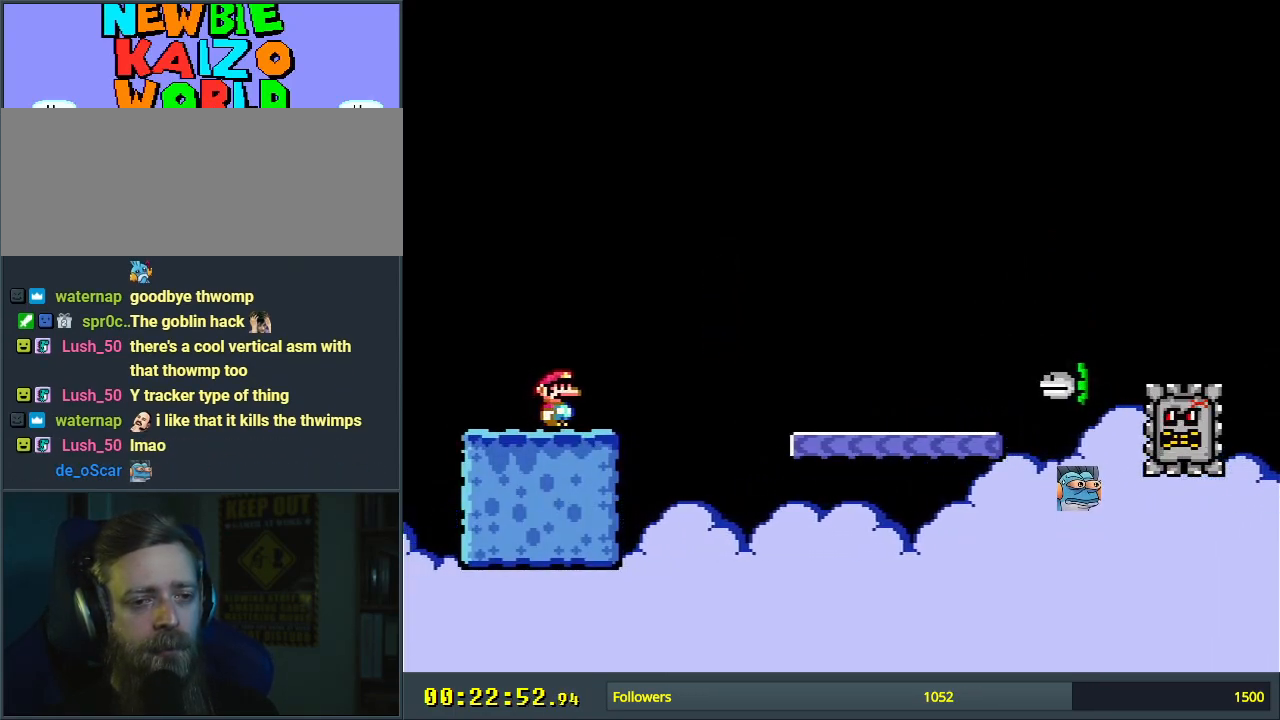
{"buttons": ["A", "X", "DPAD_RIGHT"], "events": [[133, "X", "down"], [217, "DPAD_RIGHT", "down"], [383, "A", "down"]]}
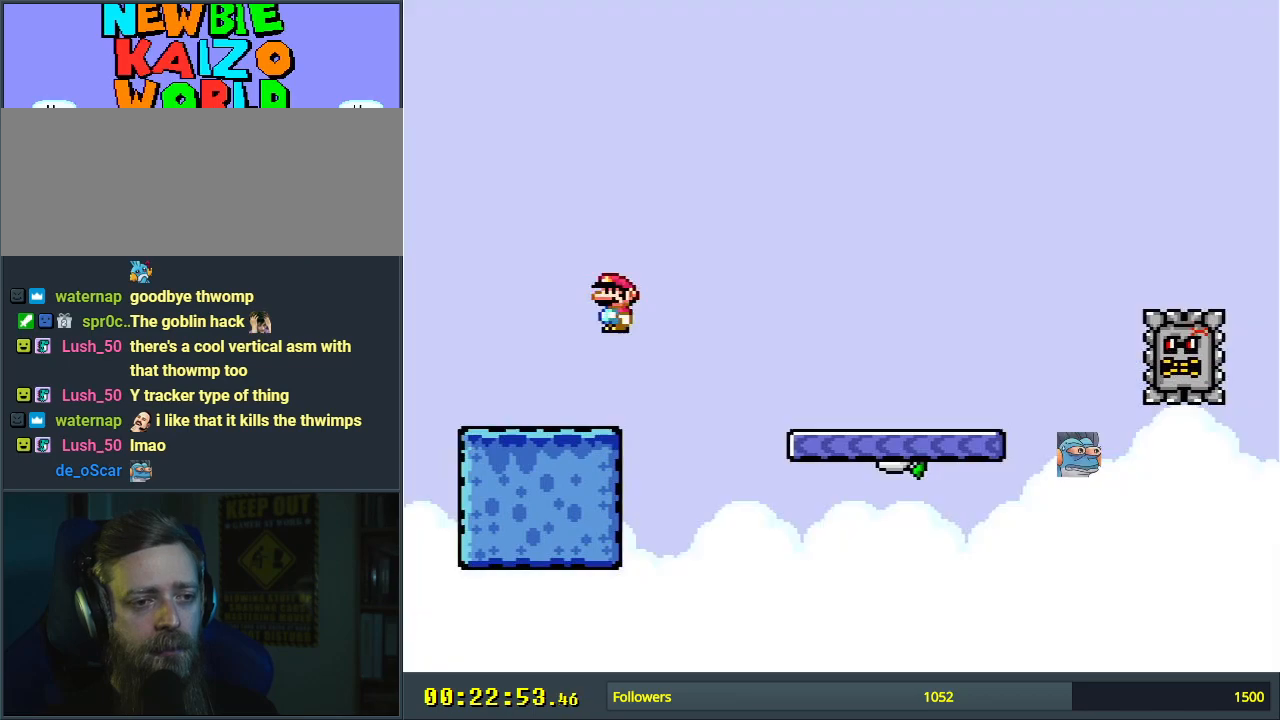
{"buttons": ["X", "DPAD_RIGHT"], "events": [[150, "A", "up"]]}
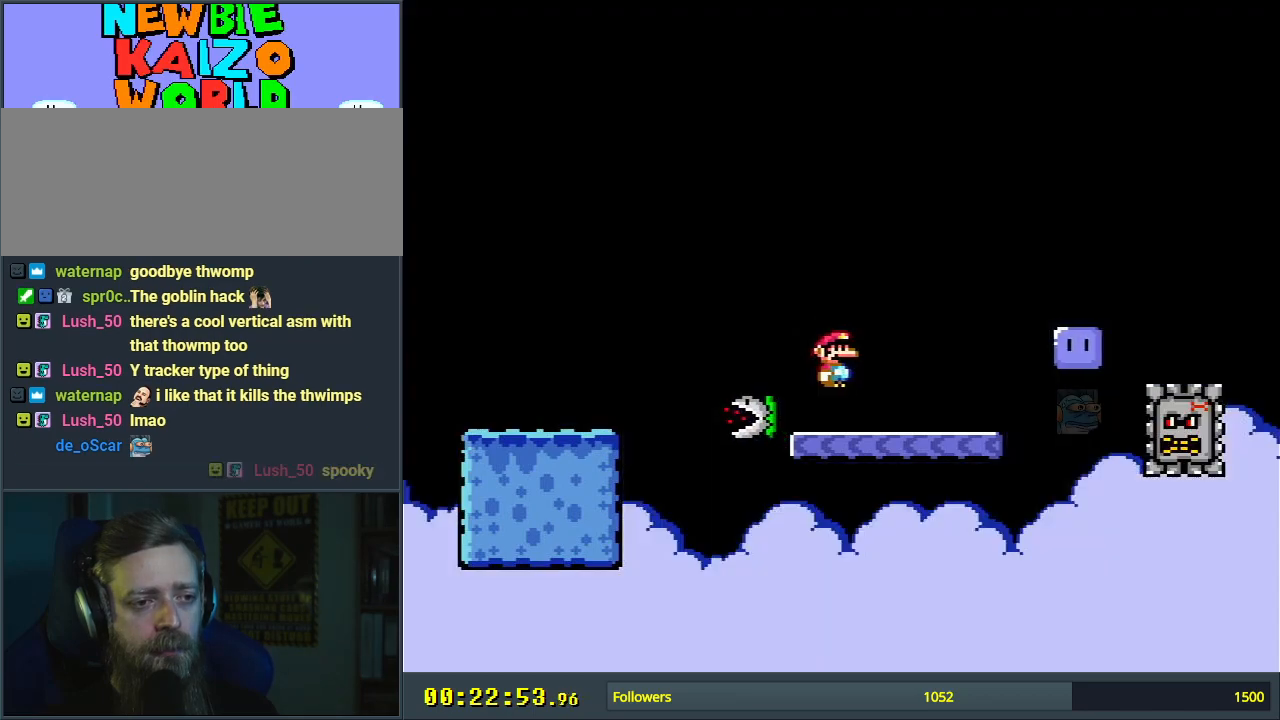
{"buttons": ["X"], "events": [[83, "A", "down"], [433, "DPAD_RIGHT", "up"], [500, "A", "up"]]}
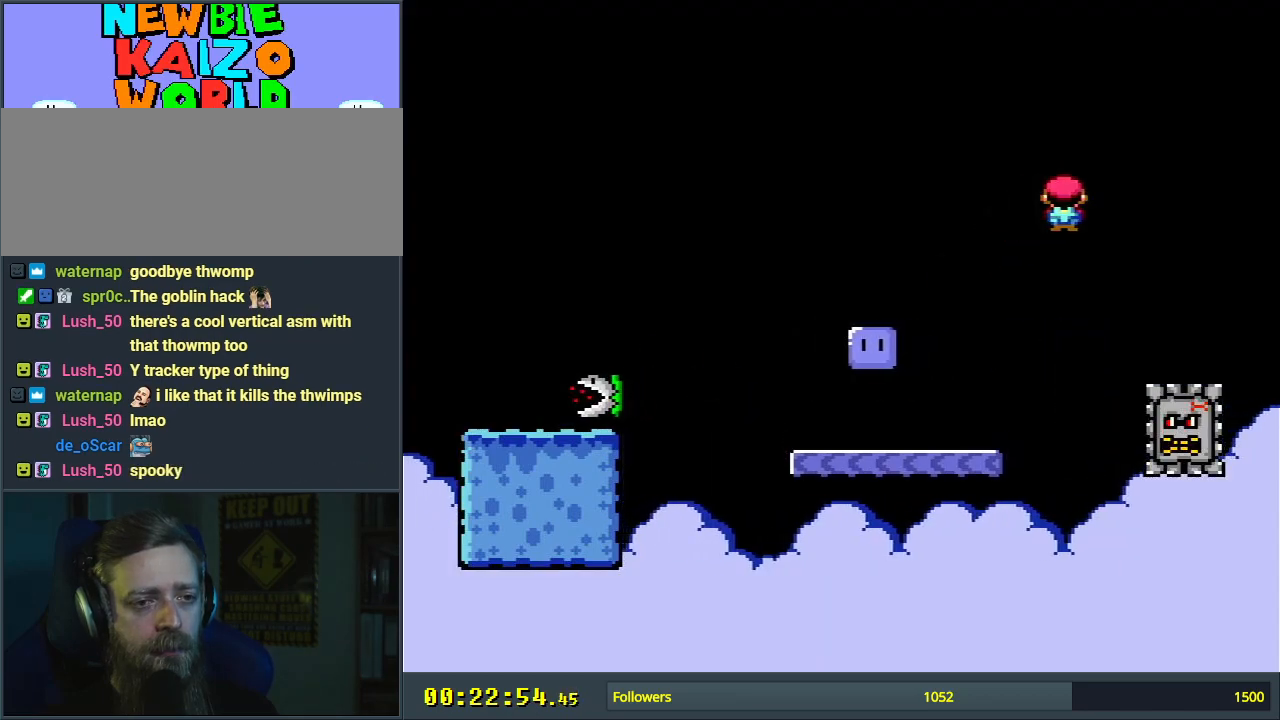
{"buttons": ["A", "X"], "events": [[133, "A", "down"], [167, "DPAD_LEFT", "down"], [350, "DPAD_LEFT", "up"]]}
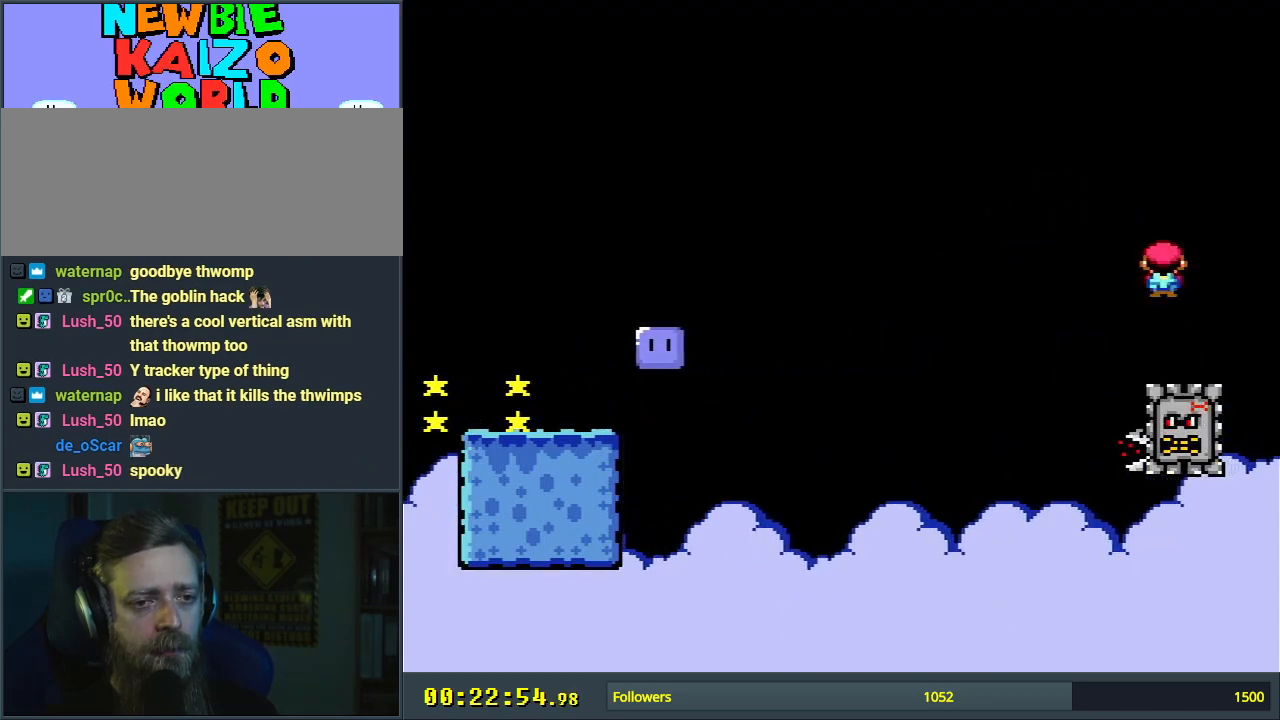
{"buttons": ["A", "X"], "events": [[183, "DPAD_RIGHT", "down"], [250, "DPAD_RIGHT", "up"], [300, "A", "up"], [500, "A", "down"]]}
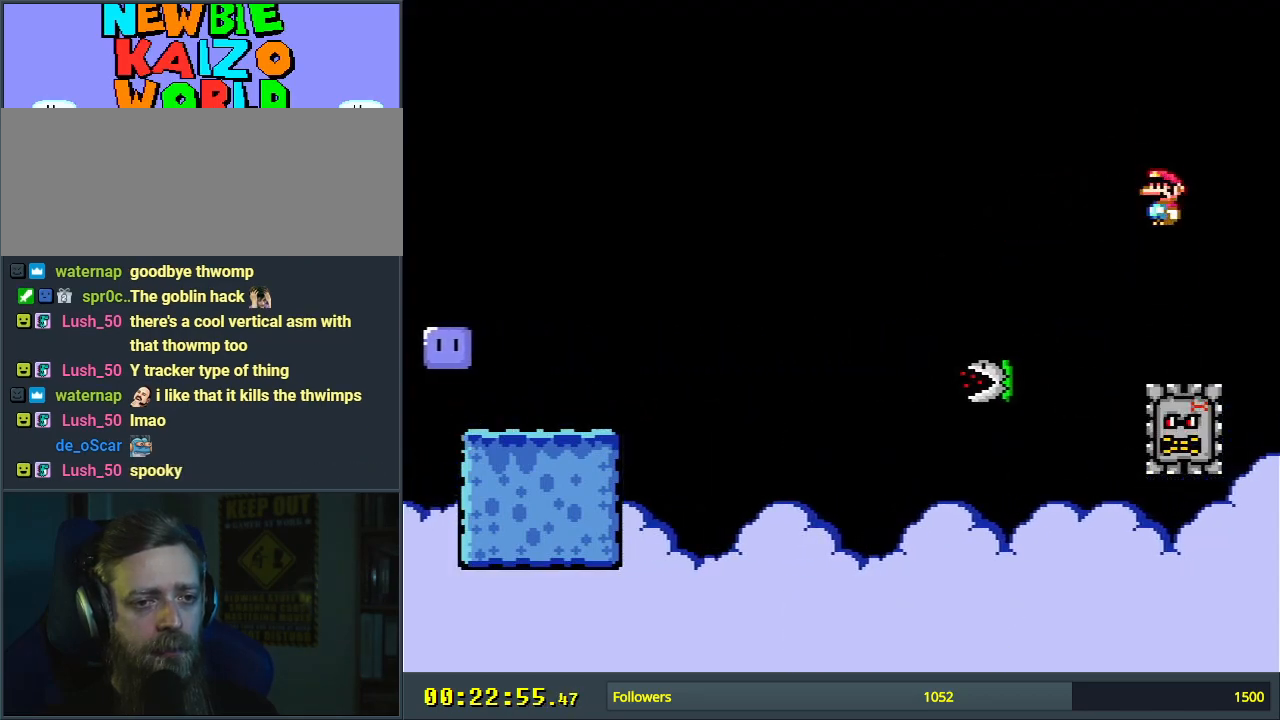
{"buttons": ["A", "X"], "events": [[150, "DPAD_LEFT", "down"], [250, "DPAD_LEFT", "up"]]}
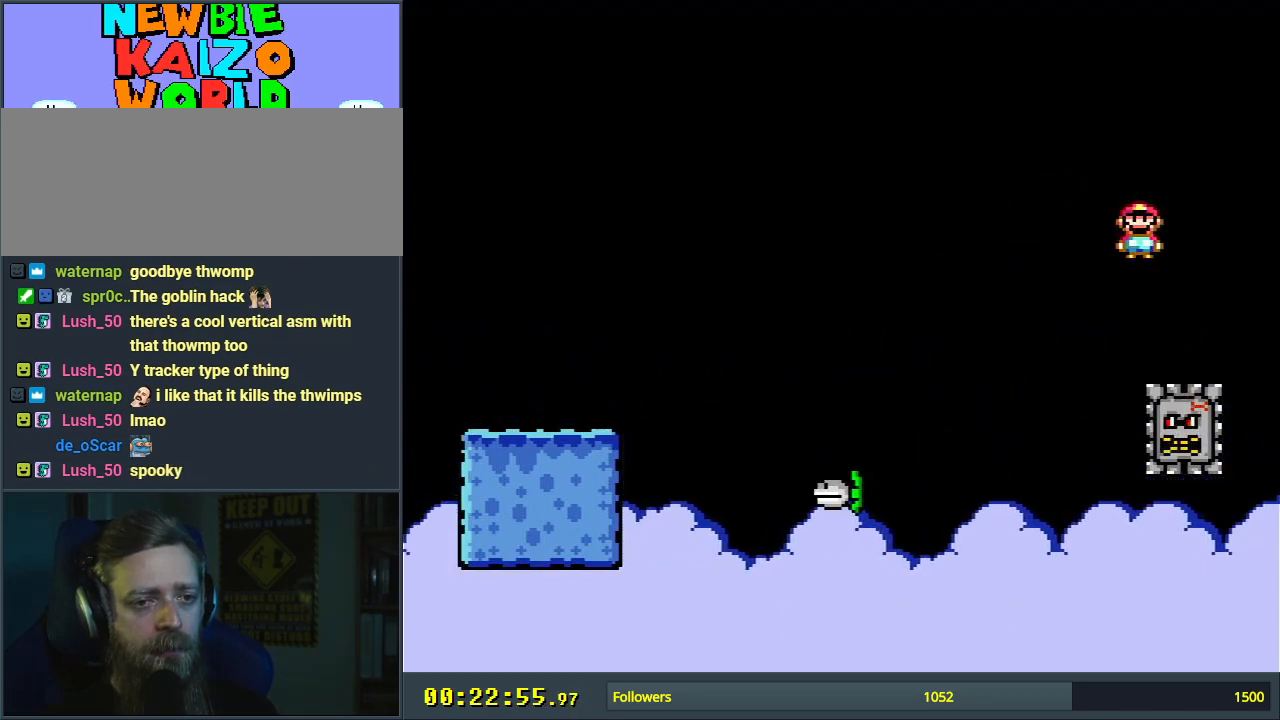
{"buttons": ["A", "X"], "events": [[33, "DPAD_RIGHT", "down"], [117, "DPAD_RIGHT", "up"], [200, "A", "up"], [483, "A", "down"]]}
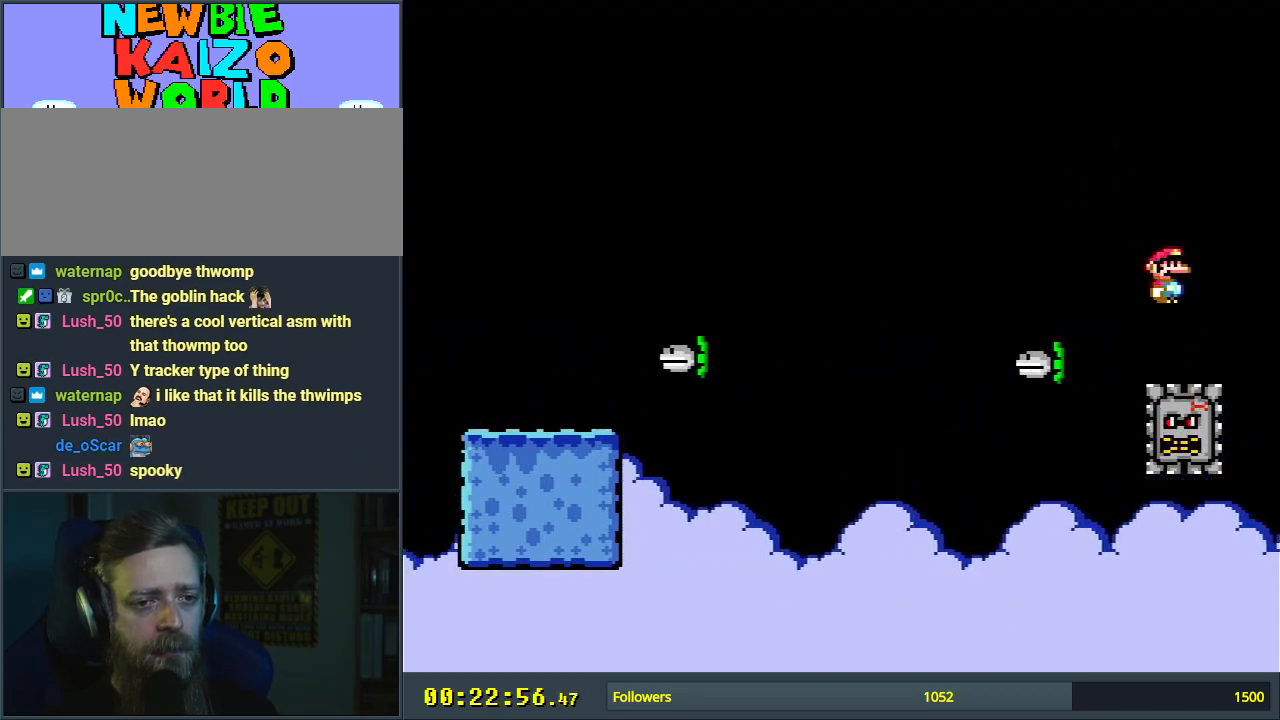
{"buttons": ["A", "X", "DPAD_RIGHT"], "events": [[50, "DPAD_LEFT", "down"], [117, "DPAD_LEFT", "up"], [433, "DPAD_RIGHT", "down"]]}
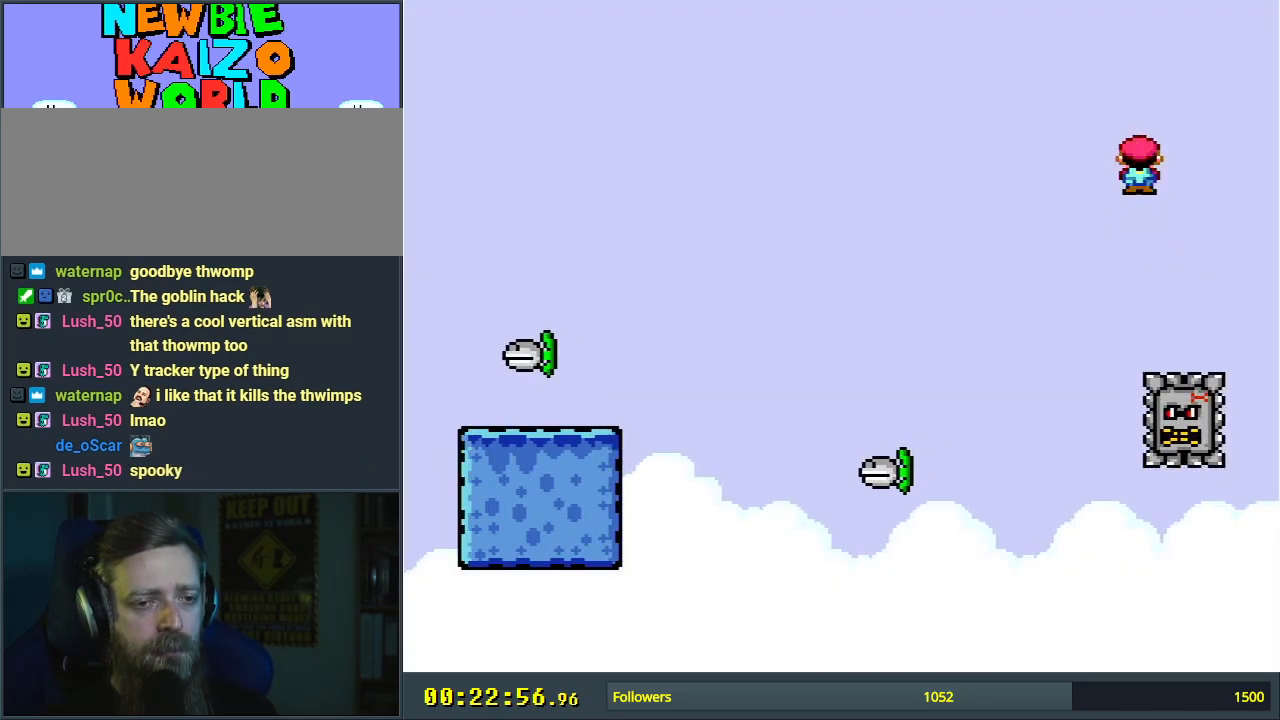
{"buttons": ["A", "X"], "events": [[17, "A", "up"], [50, "DPAD_RIGHT", "up"], [300, "A", "down"], [350, "DPAD_LEFT", "down"], [417, "DPAD_LEFT", "up"]]}
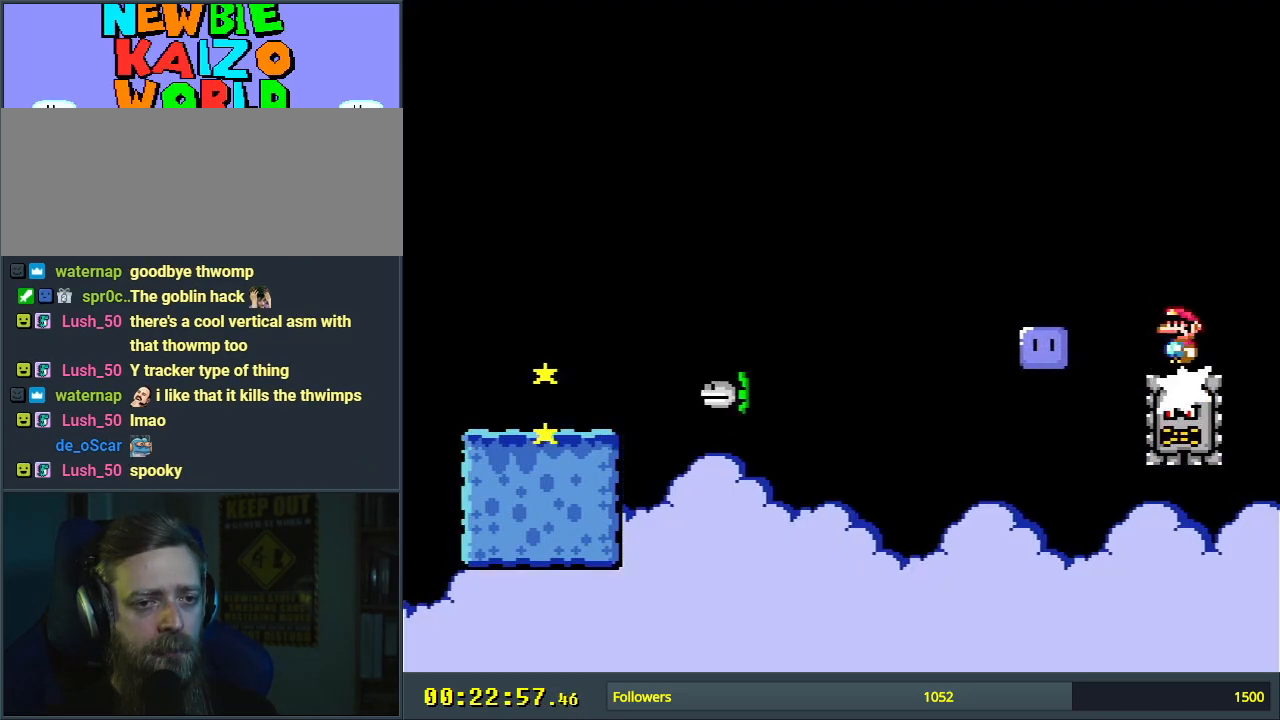
{"buttons": ["X"], "events": [[417, "DPAD_RIGHT", "down"], [450, "A", "up"], [467, "DPAD_RIGHT", "up"]]}
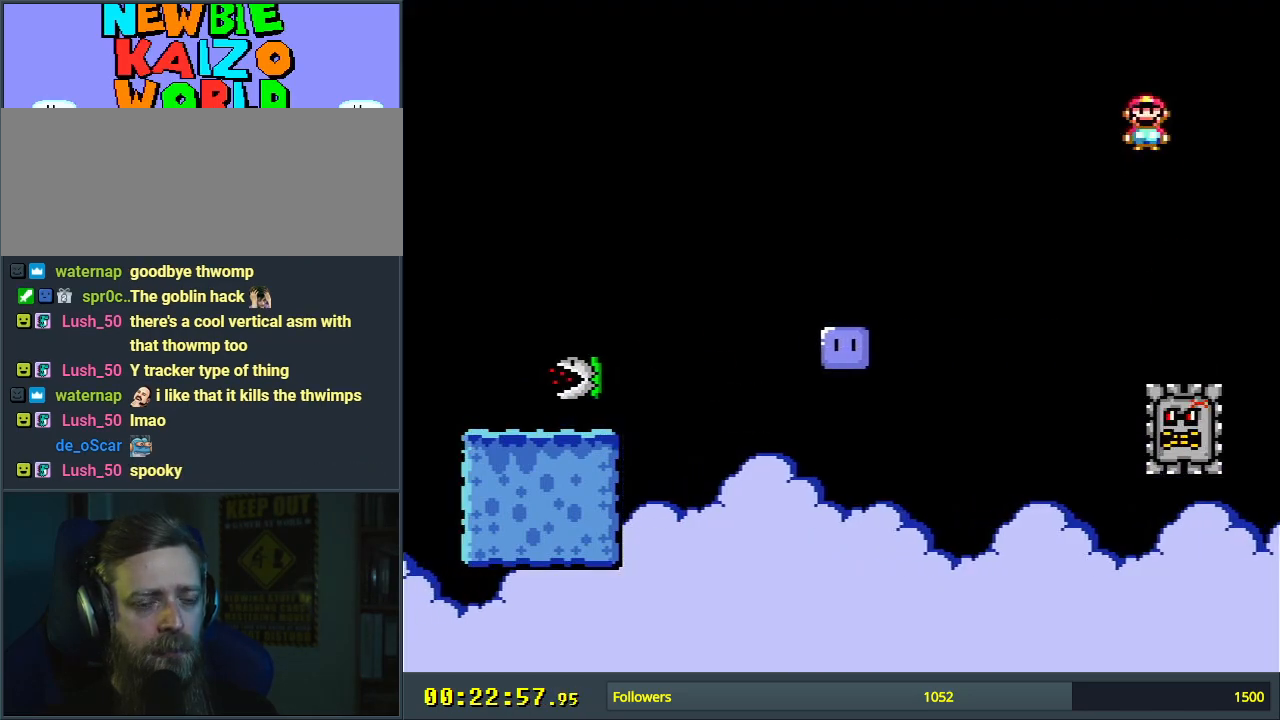
{"buttons": ["A", "X"], "events": [[233, "A", "down"], [250, "DPAD_RIGHT", "down"], [350, "DPAD_RIGHT", "up"]]}
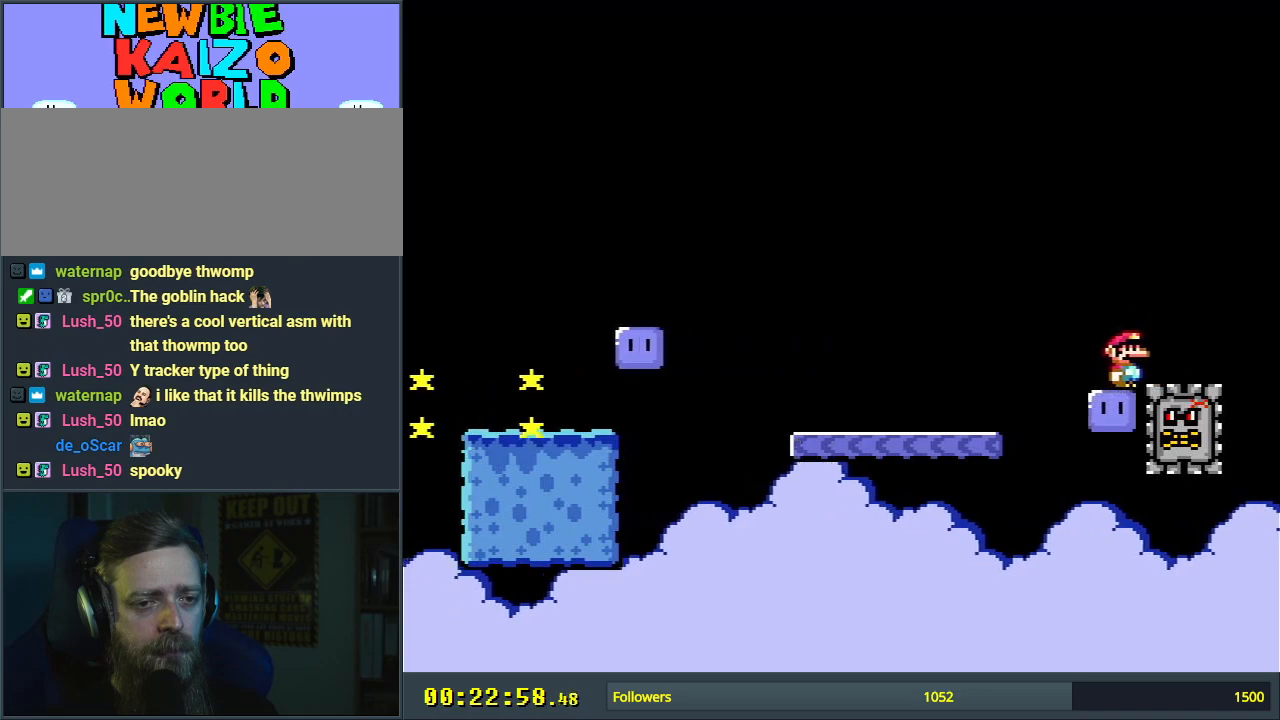
{"buttons": ["DPAD_RIGHT"], "events": [[33, "DPAD_LEFT", "down"], [233, "DPAD_LEFT", "up"], [333, "A", "up"], [433, "DPAD_RIGHT", "down"], [467, "X", "up"]]}
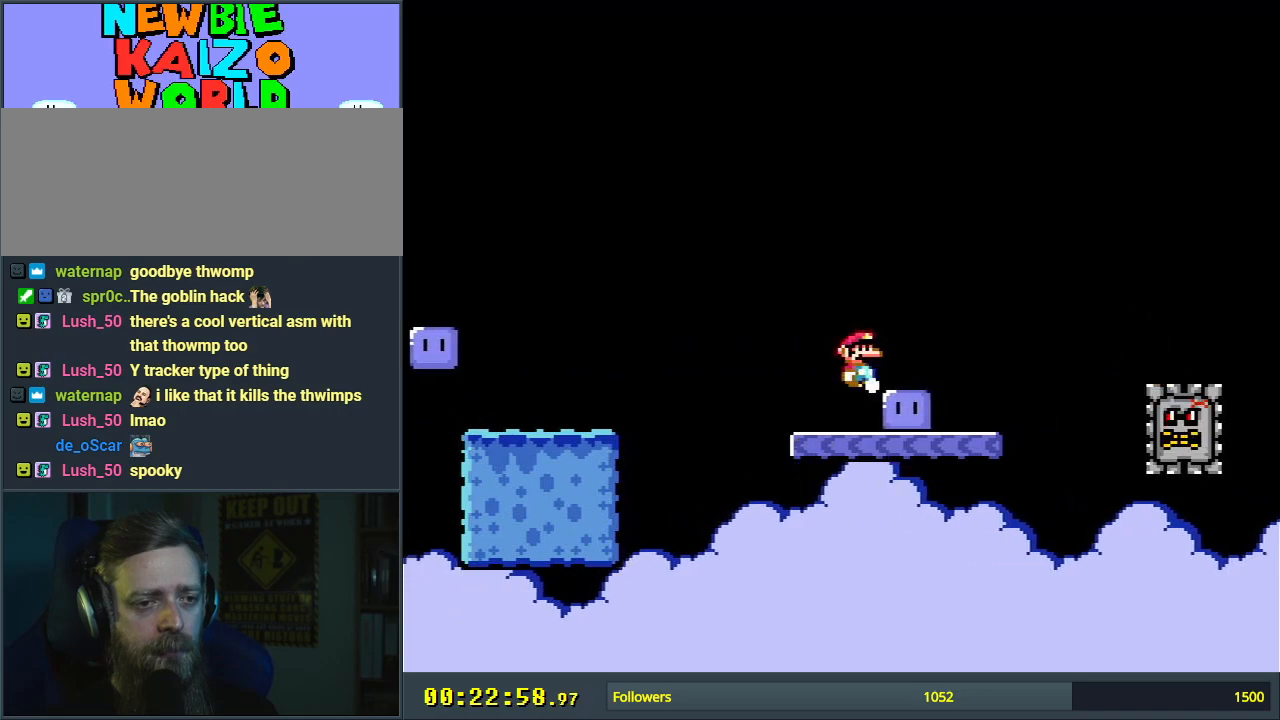
{"buttons": ["B", "Y"], "events": [[17, "Y", "down"], [83, "DPAD_RIGHT", "up"], [117, "Y", "up"], [317, "B", "down"], [317, "Y", "down"]]}
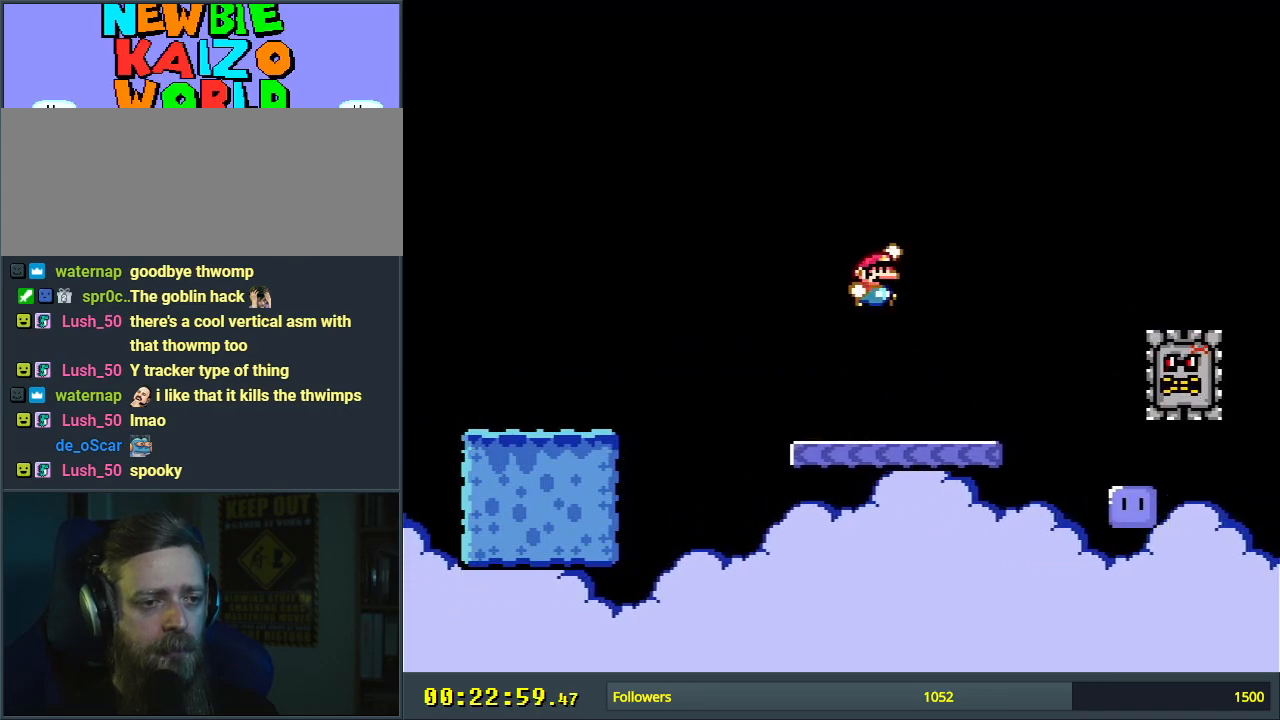
{"buttons": ["B", "Y", "DPAD_RIGHT"], "events": [[83, "DPAD_LEFT", "down"], [300, "DPAD_LEFT", "up"], [300, "DPAD_UP", "down"], [333, "DPAD_UP", "up"], [417, "DPAD_RIGHT", "down"]]}
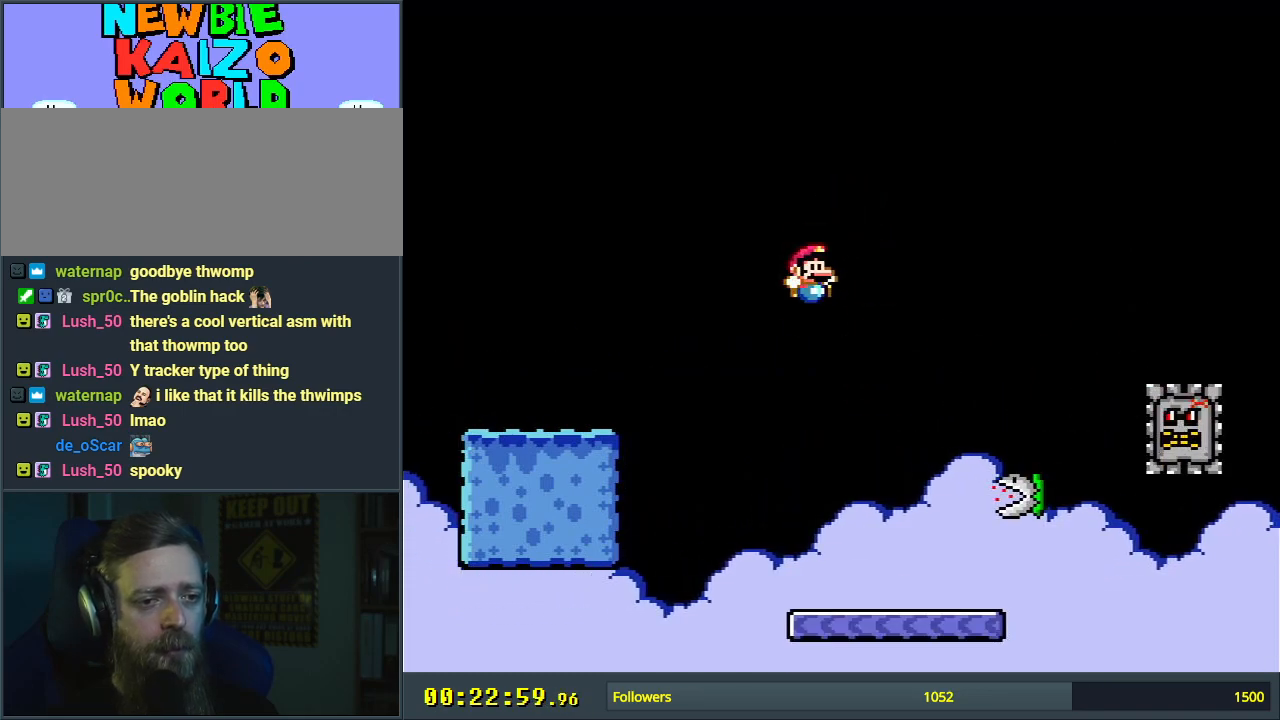
{"buttons": ["A"], "events": [[183, "DPAD_RIGHT", "up"], [183, "X", "down"], [283, "A", "down"], [317, "Y", "up"], [367, "B", "up"], [367, "X", "up"], [417, "A", "up"], [483, "A", "down"]]}
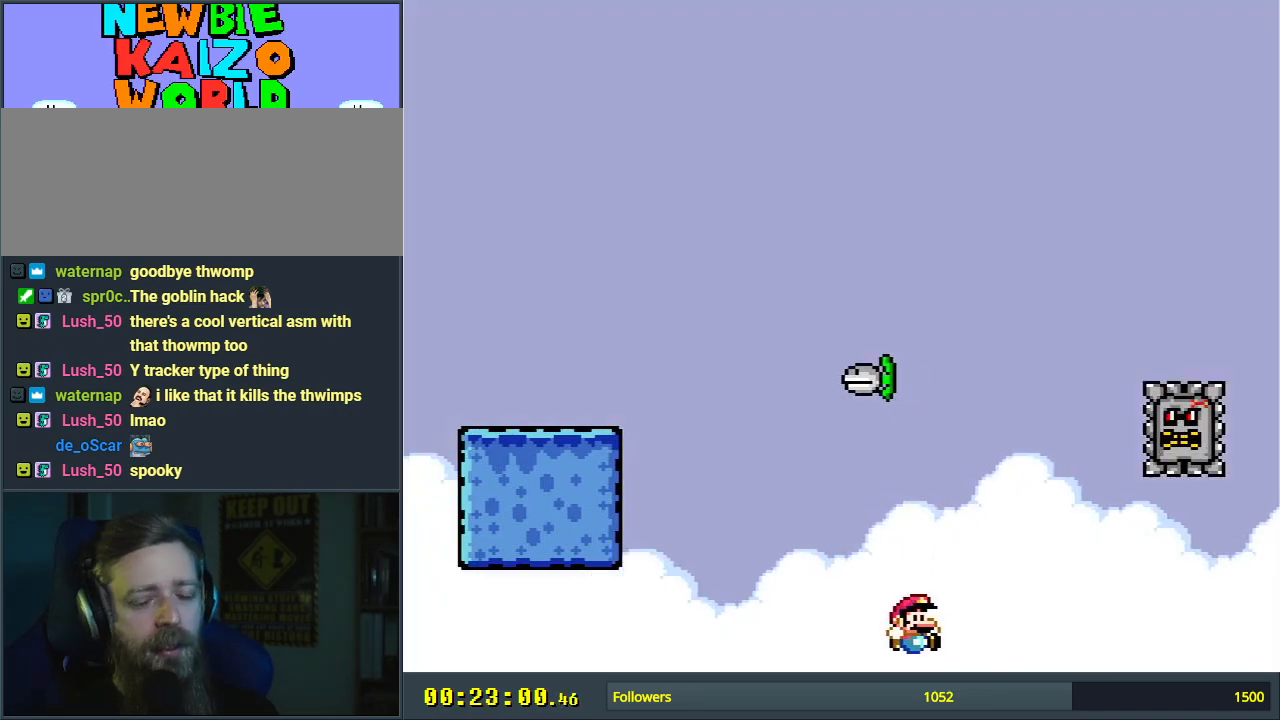
{"buttons": [], "events": [[83, "A", "up"], [150, "A", "down"], [250, "A", "up"], [317, "A", "down"], [433, "A", "up"]]}